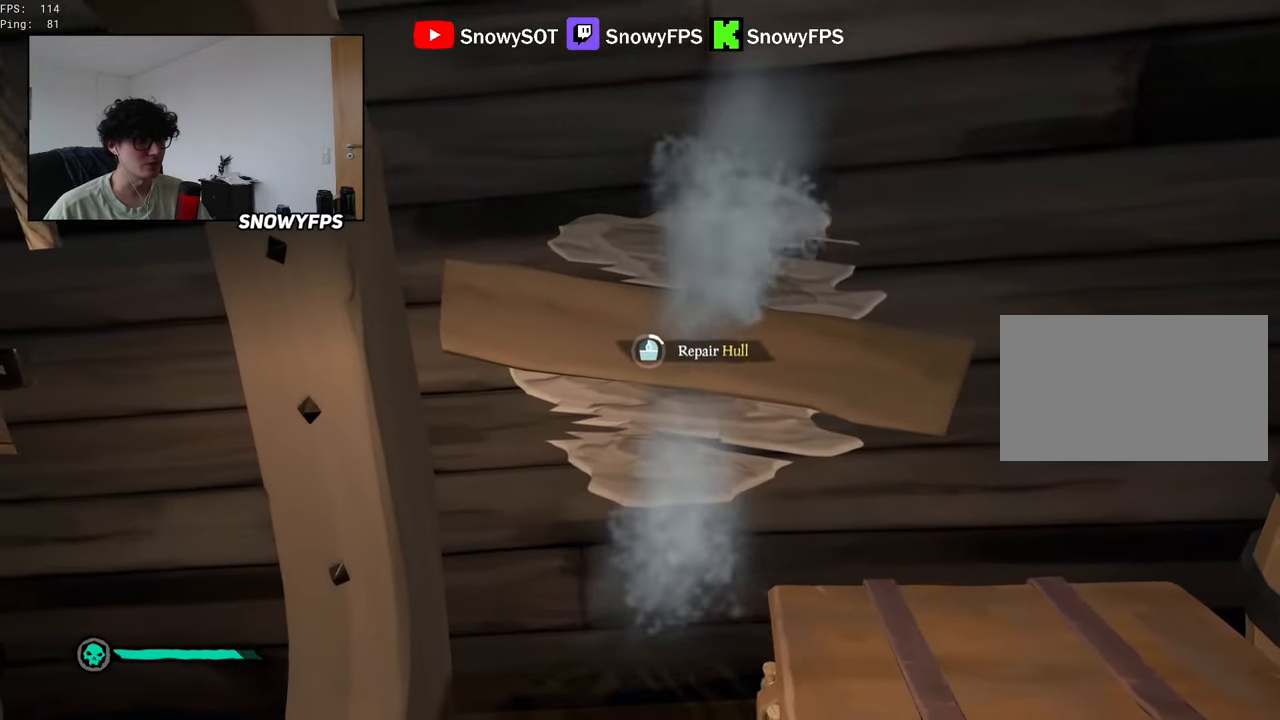
Gameplay with keyboard and mouse; each line is a JSON object with the keys and mouse buttons held at the frame after it. "events" lists presses ("down") and releases ("up") of "1", "2", "3", "4", "5", "a", "alt", "c", "caps_lock", "ctrl", "d", "e", "f", "g", "q", "r", "s", "shift", "space", "t", "tab", "v", "w", "x", "z", "mouse_left", "mouse_wheel" and "mouse_right" between this image and that frame as [ms after this image, input, new state], when the widget could be followed in between. "mouse_left", "mouse_wheel", "mouse_right" = the "left", "wheel", "right" buttons of the "mouse" list. No other keys are recorded. "wheel" means that the mouse wheel is clicked or scrolled. "mouse_move" is the direction in which the mouse moves at that frame (one of eight, or "still"), when it could be read.
{"keys": [], "mouse": [], "mouse_move": "still", "events": []}
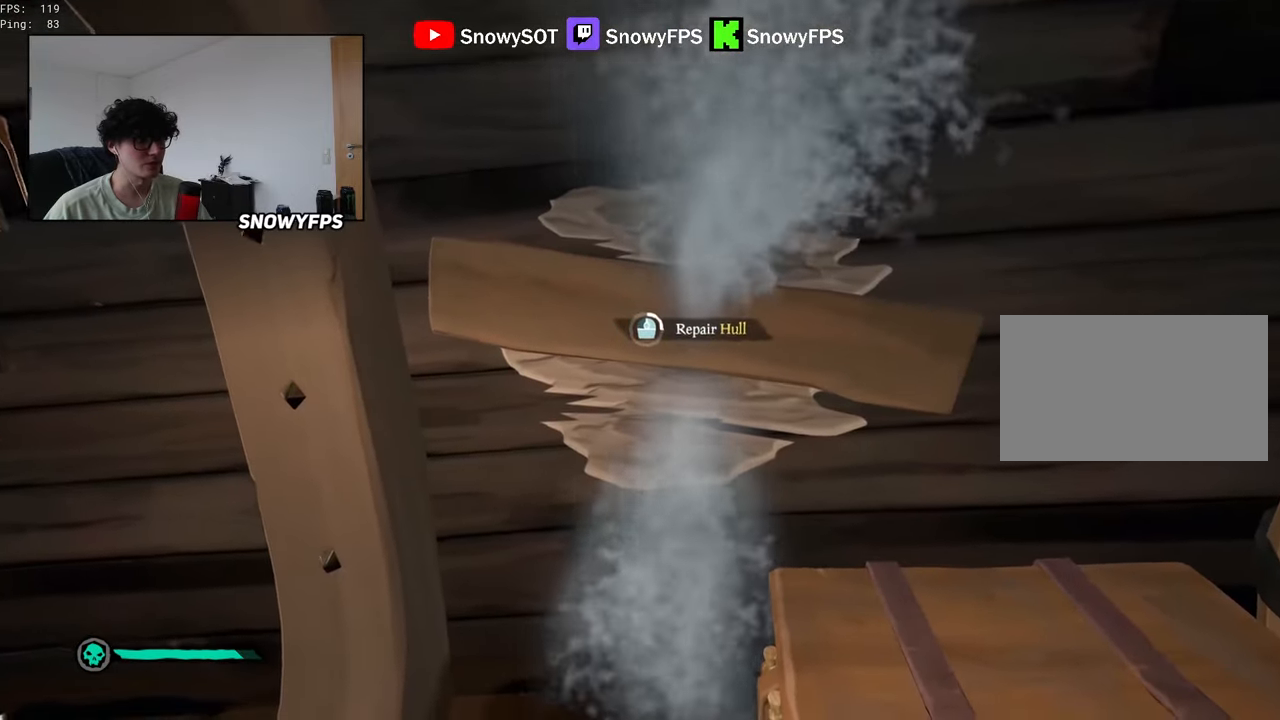
{"keys": [], "mouse": [], "mouse_move": "still", "events": []}
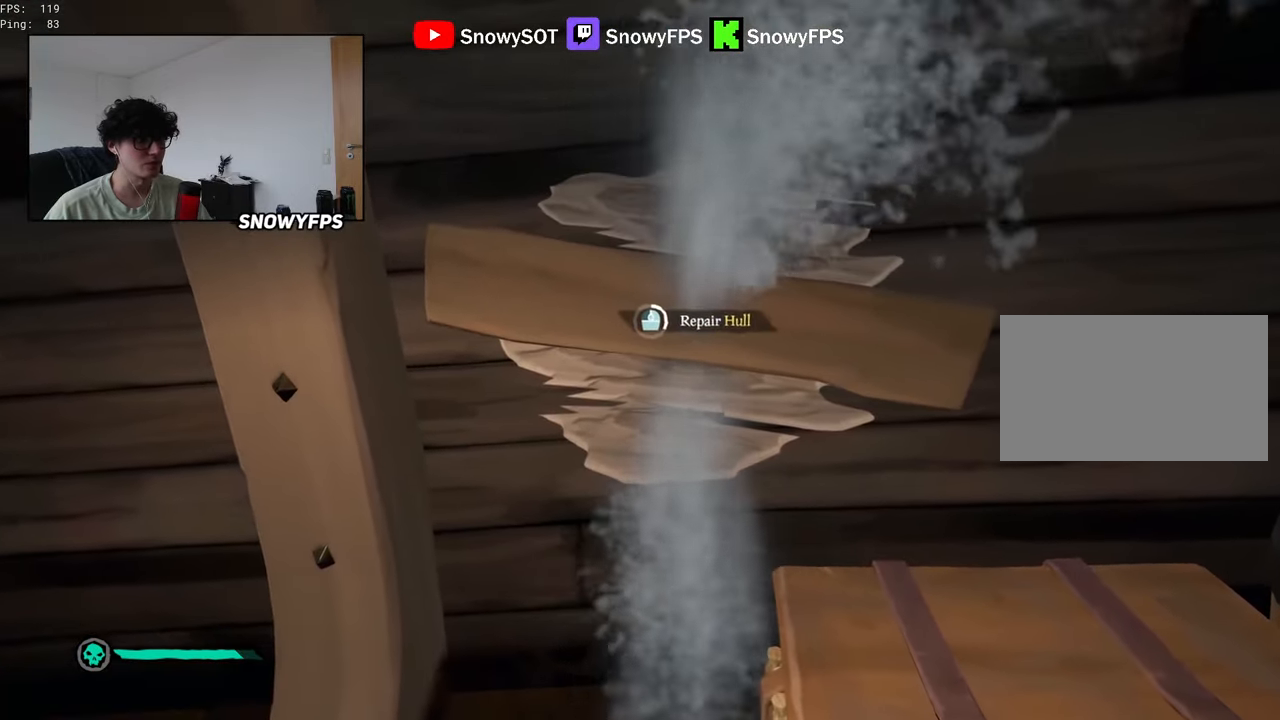
{"keys": [], "mouse": [], "mouse_move": "still", "events": []}
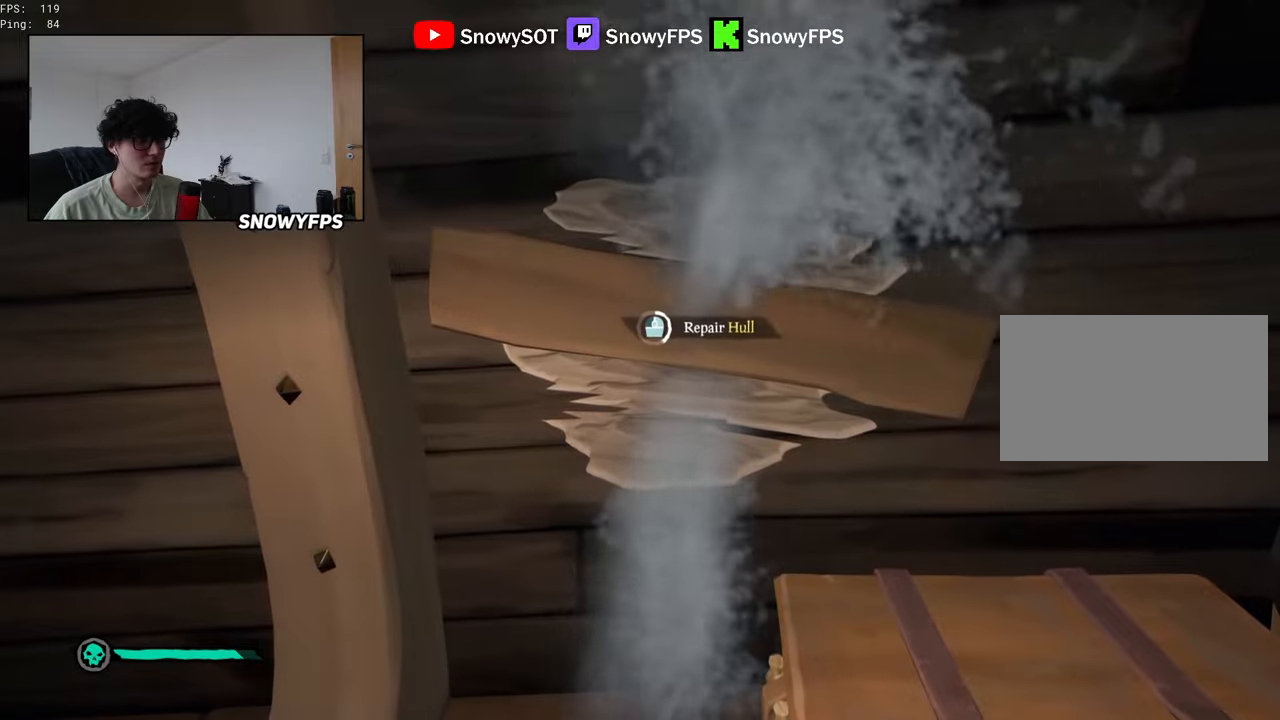
{"keys": [], "mouse": [], "mouse_move": "still", "events": []}
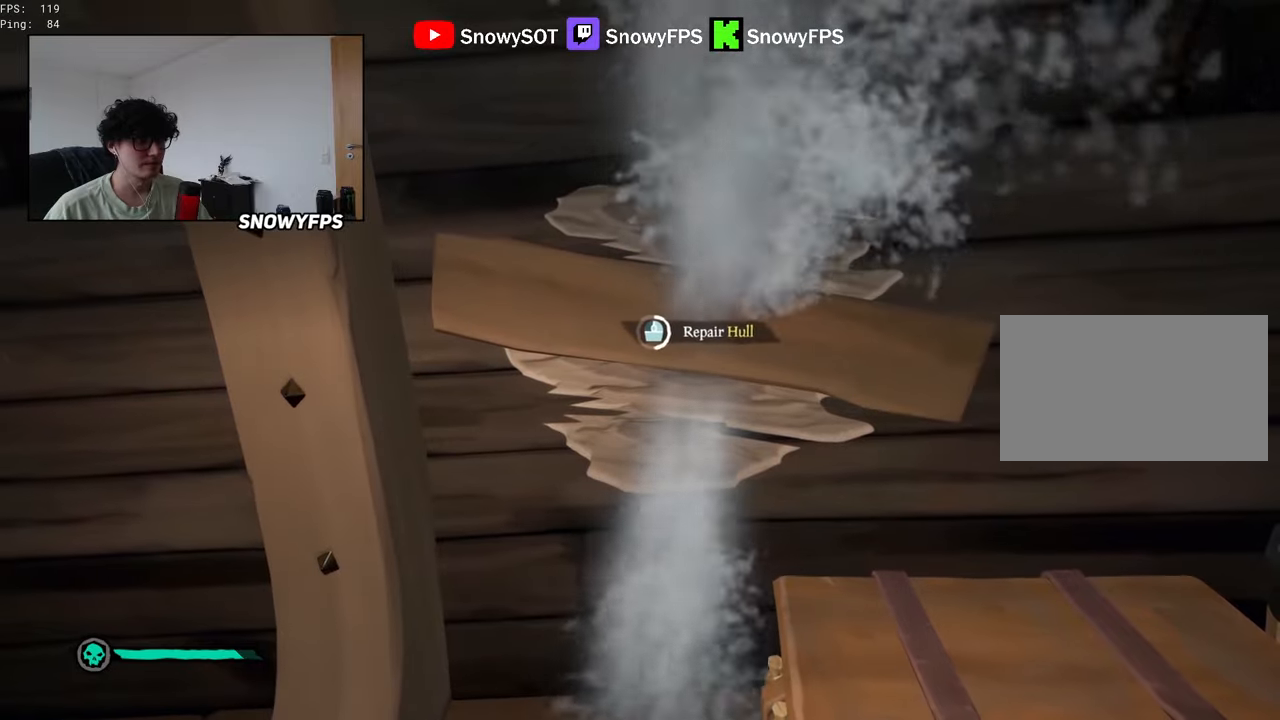
{"keys": [], "mouse": [], "mouse_move": "still", "events": []}
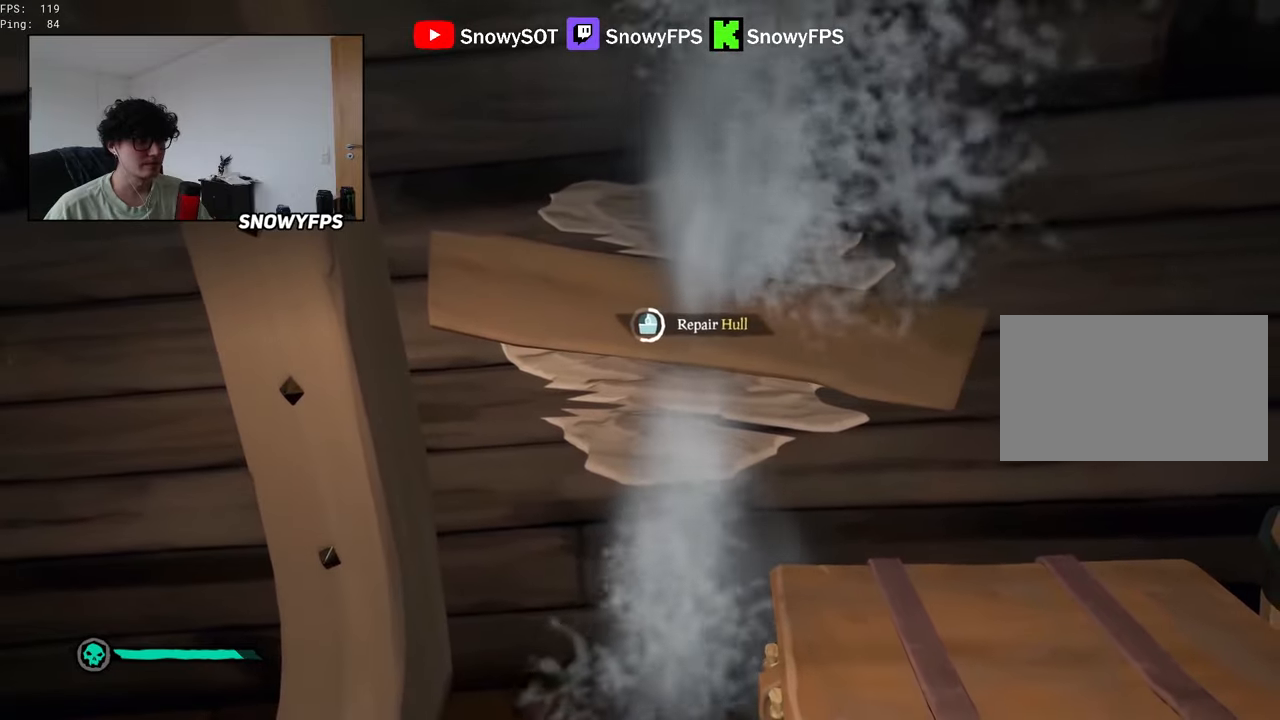
{"keys": [], "mouse": [], "mouse_move": "still", "events": []}
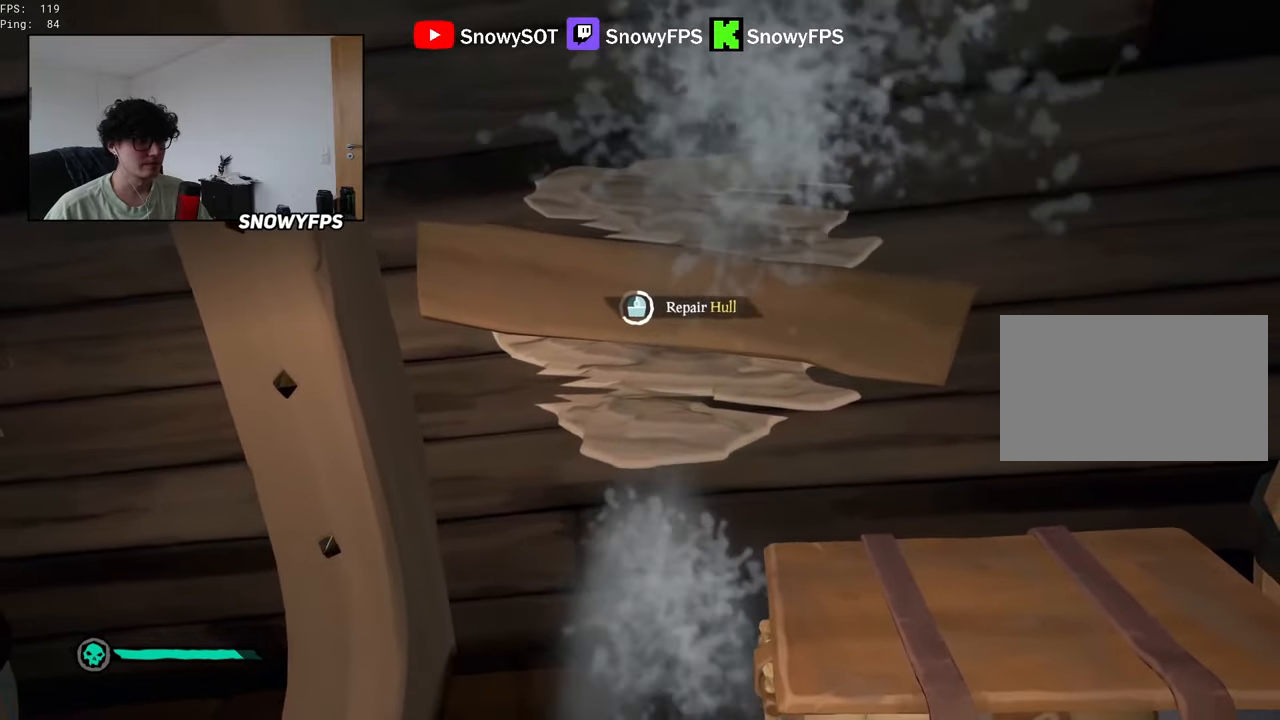
{"keys": [], "mouse": [], "mouse_move": "still", "events": []}
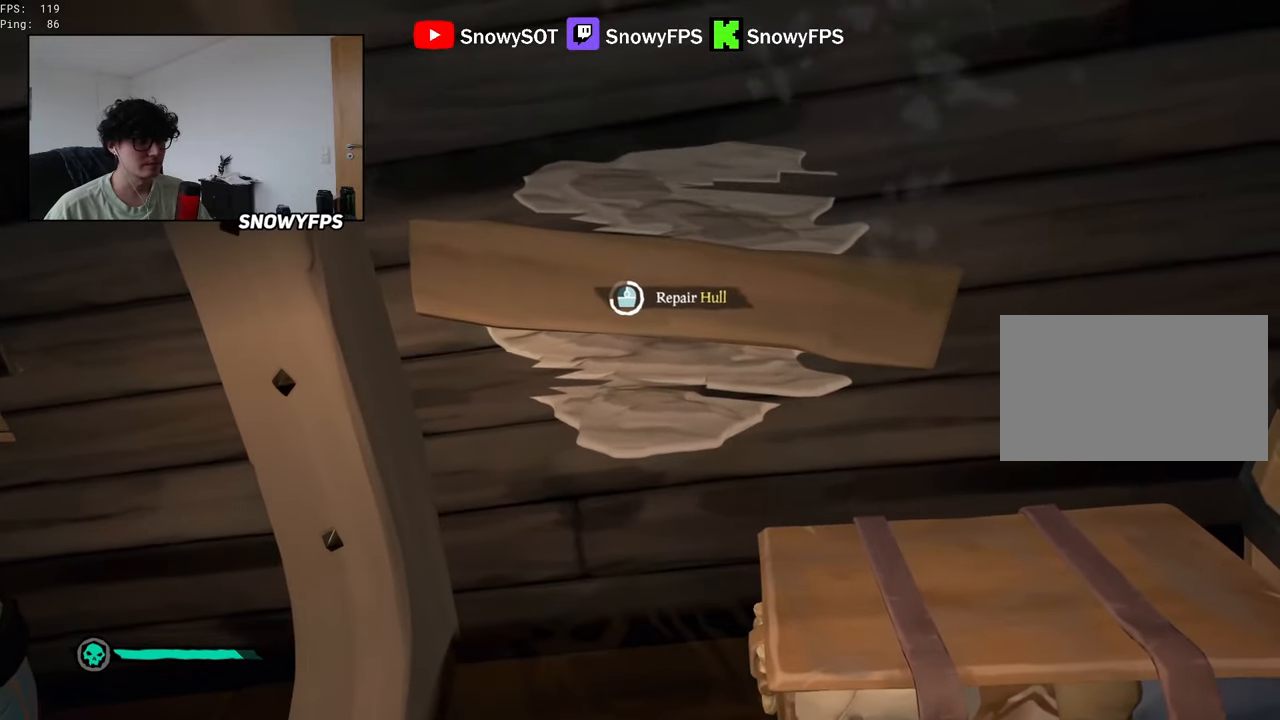
{"keys": [], "mouse": [], "mouse_move": "still", "events": []}
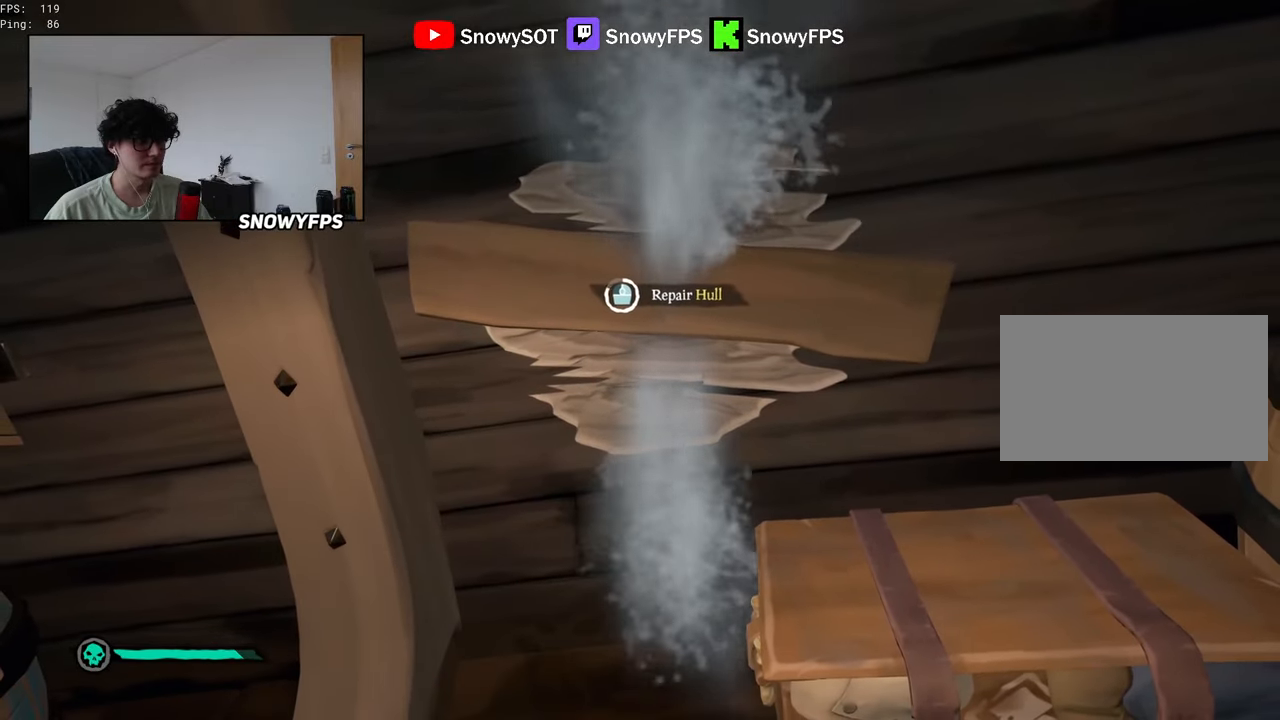
{"keys": [], "mouse": [], "mouse_move": "still", "events": []}
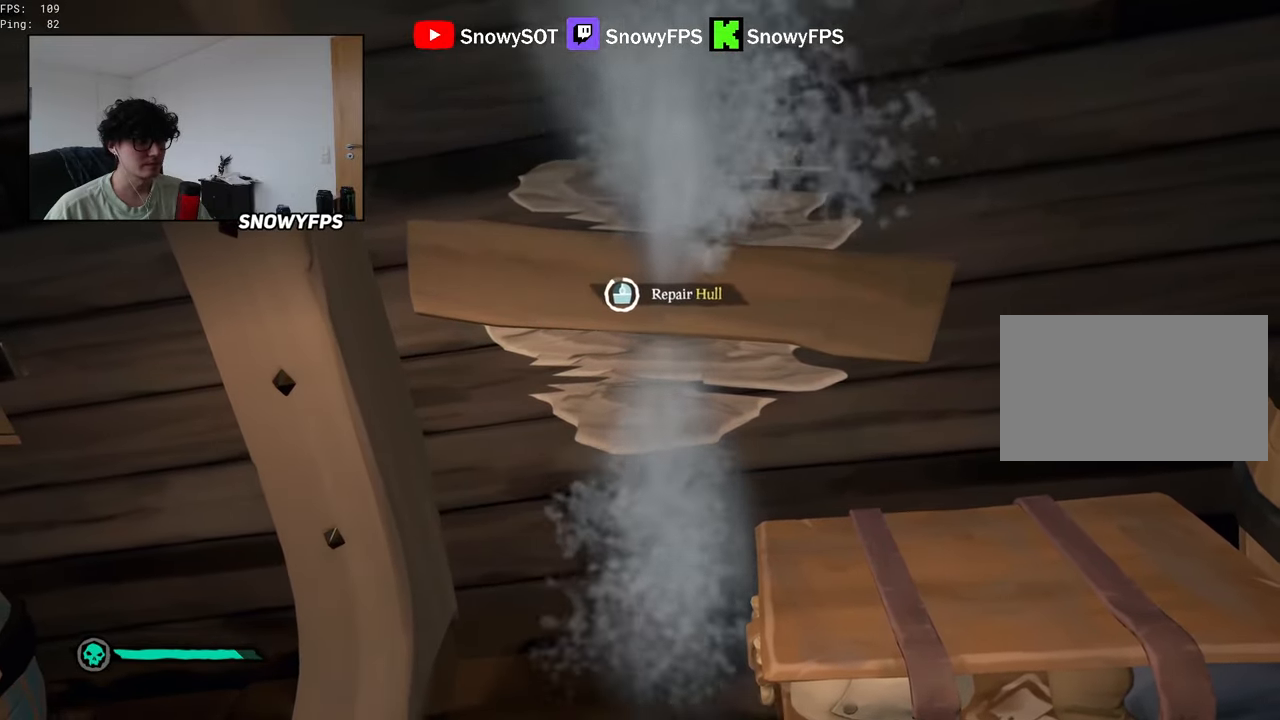
{"keys": [], "mouse": [], "mouse_move": "still", "events": []}
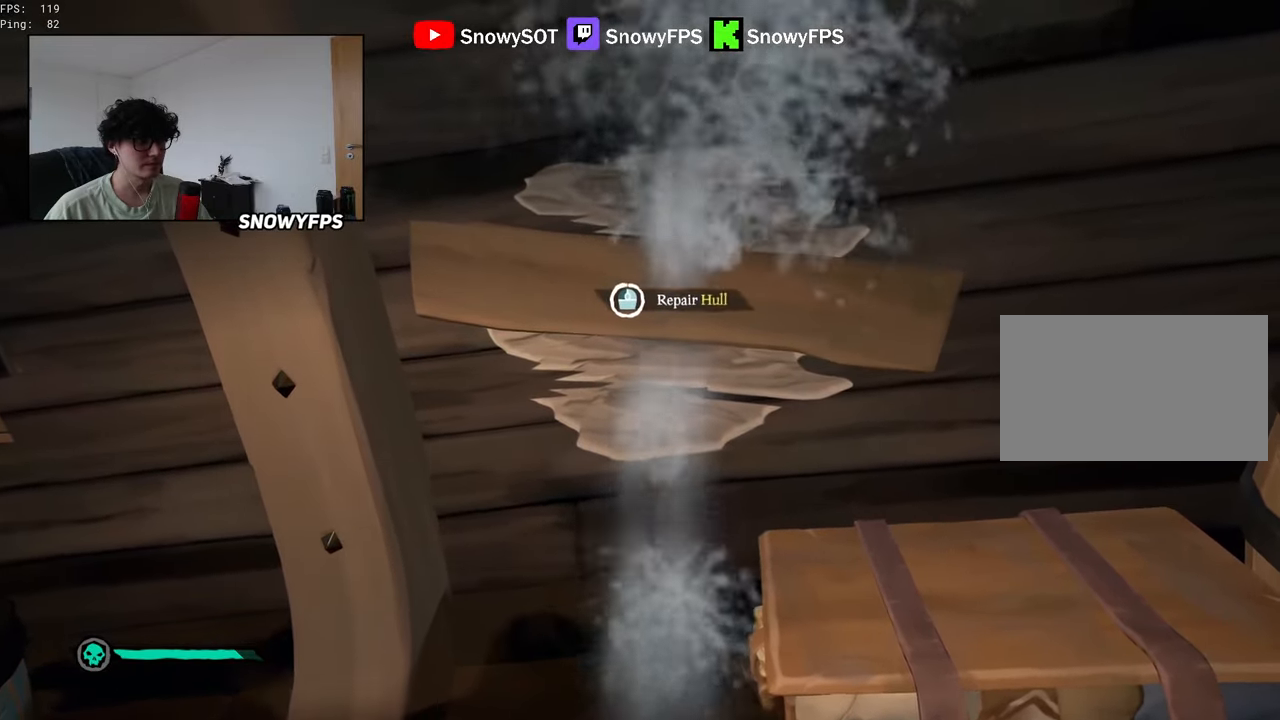
{"keys": ["a", "shift", "w"], "mouse": [], "mouse_move": "still", "events": [[150, "a", "down"], [233, "w", "down"], [333, "a", "up"], [383, "shift", "down"], [433, "a", "down"]]}
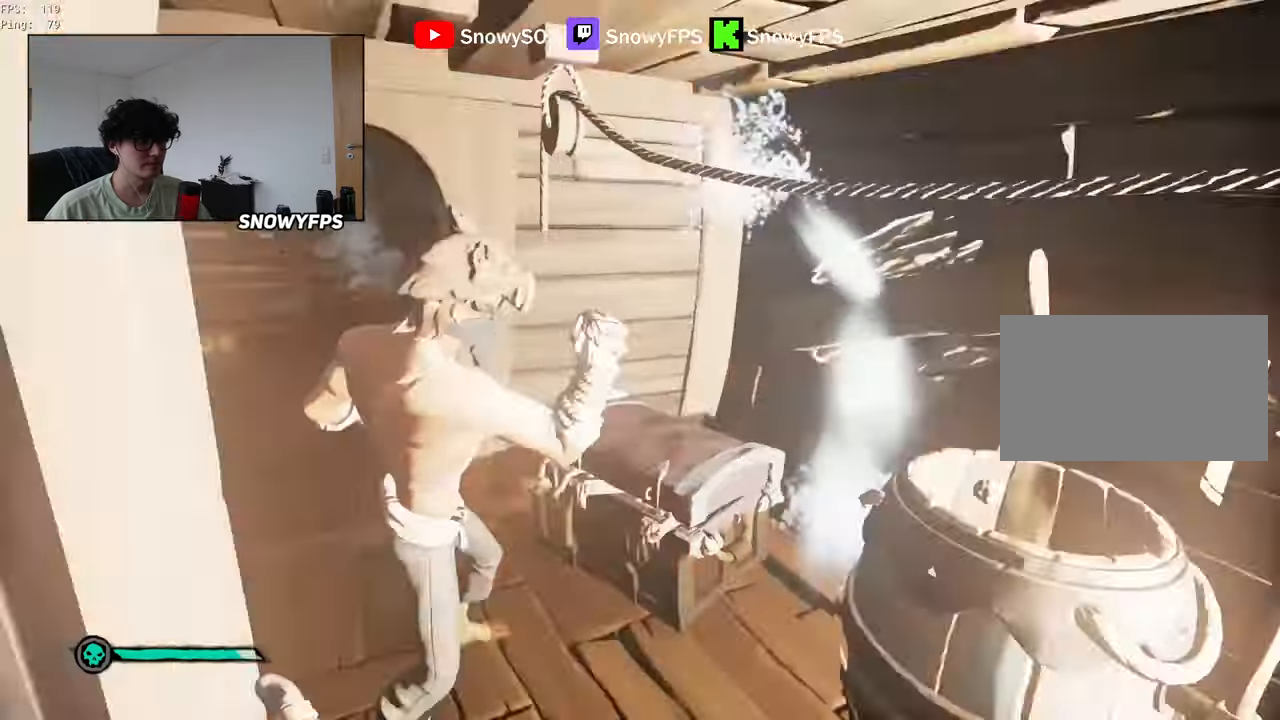
{"keys": ["w"], "mouse": [], "mouse_move": "left", "events": [[66, "a", "up"], [116, "shift", "up"], [166, "a", "down"], [350, "a", "up"]]}
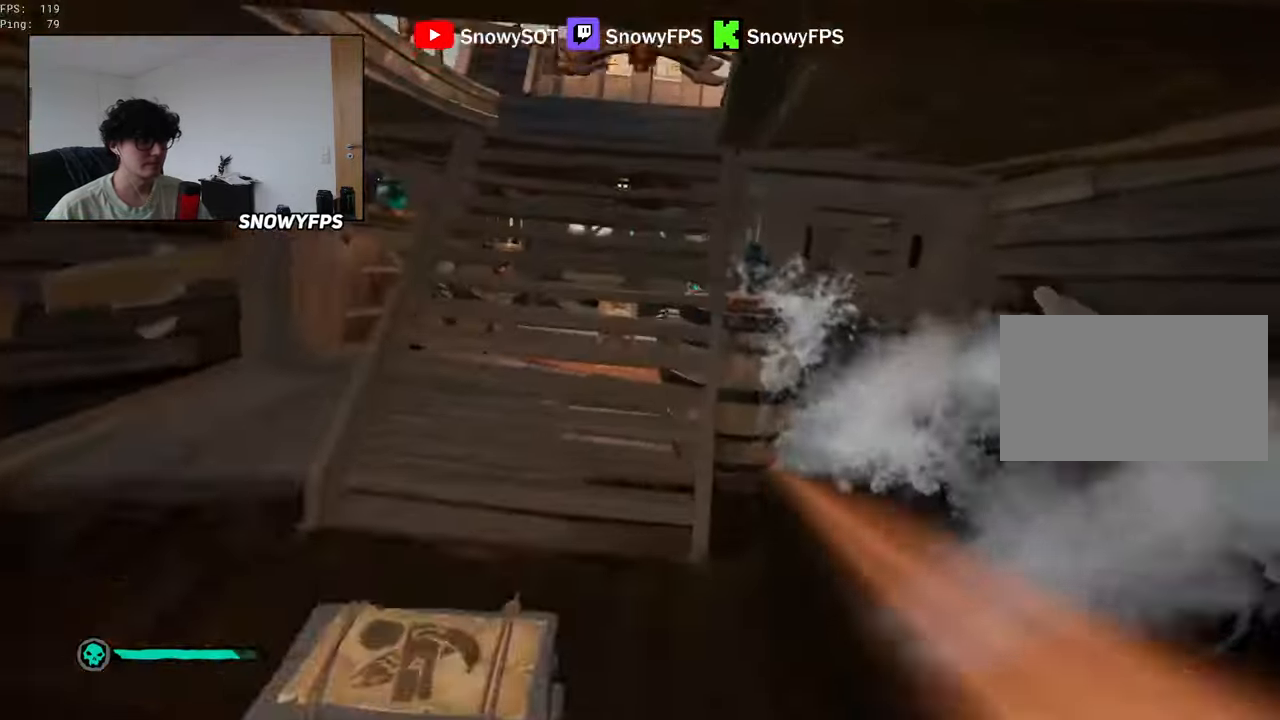
{"keys": [], "mouse": ["left"], "mouse_move": "up-right", "events": [[133, "a", "down"], [316, "mouse_left", "down"], [416, "mouse_left", "up"], [466, "mouse_left", "down"], [500, "a", "up"], [500, "w", "up"]]}
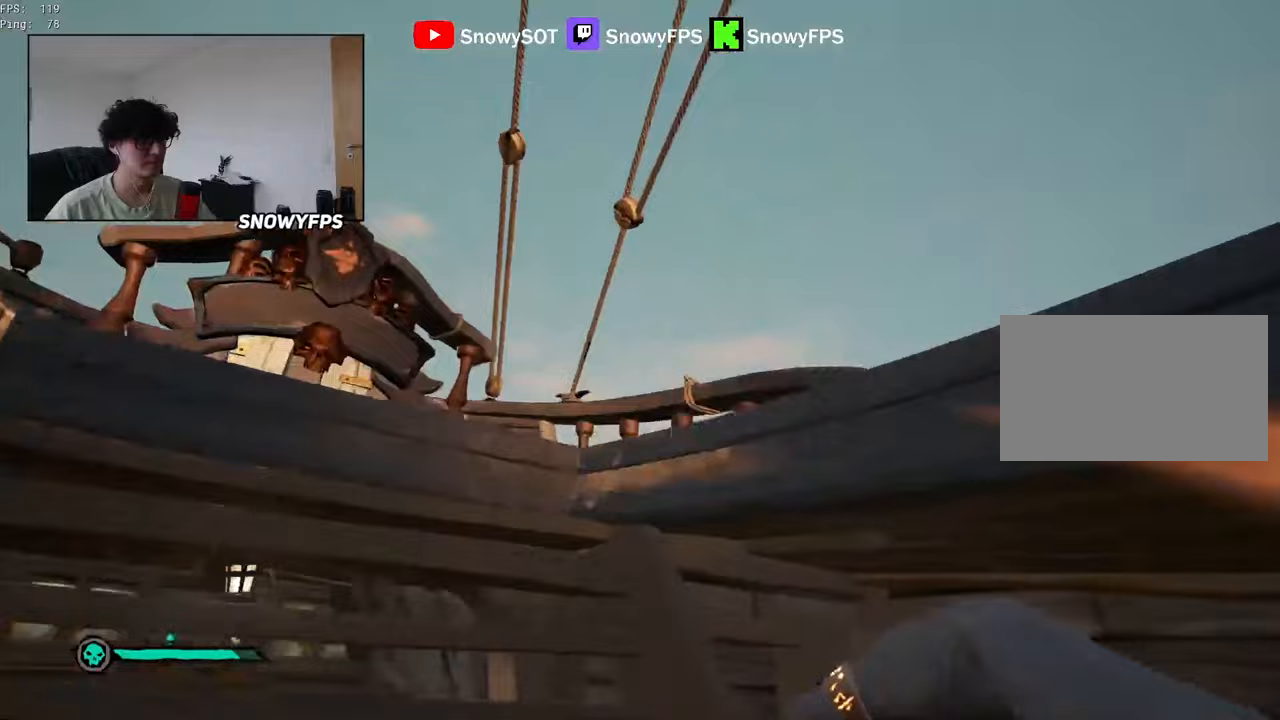
{"keys": ["a", "s"], "mouse": ["left"], "mouse_move": "down", "events": [[183, "s", "down"], [383, "mouse_left", "up"], [433, "a", "down"], [433, "mouse_left", "down"]]}
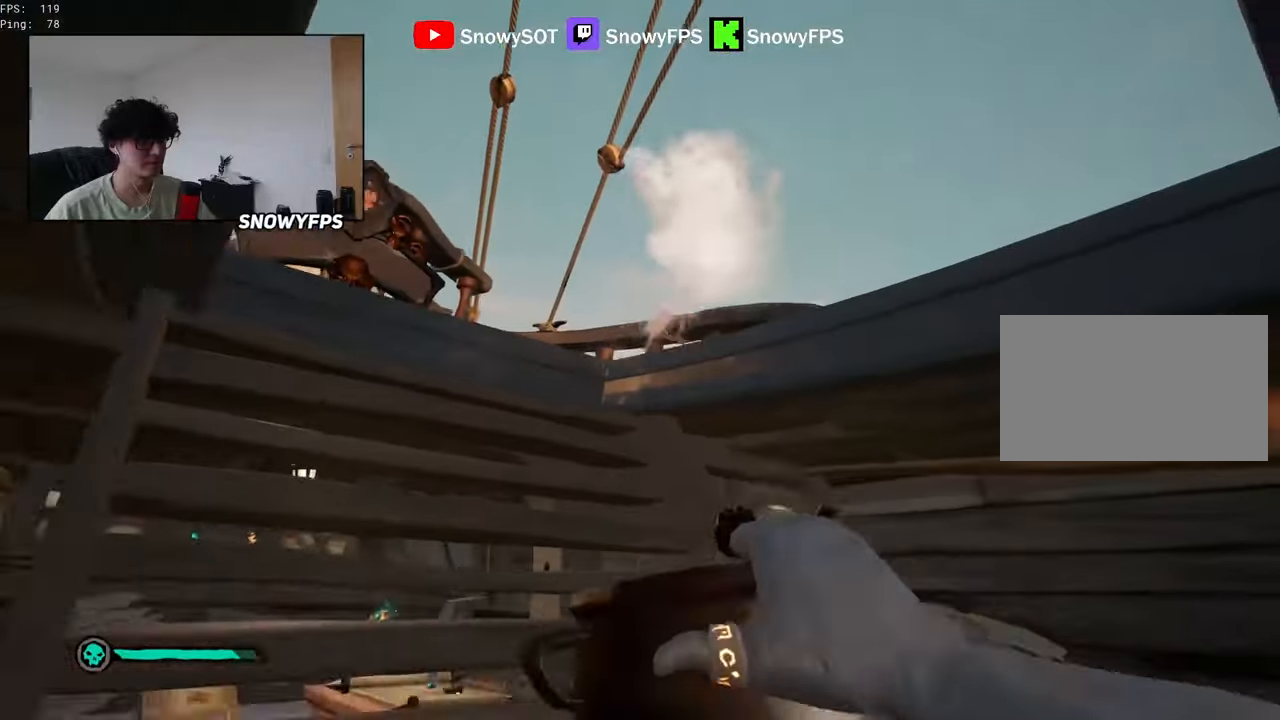
{"keys": ["d"], "mouse": ["left"], "mouse_move": "right", "events": [[17, "mouse_left", "up"], [17, "s", "up"], [67, "mouse_left", "down"], [350, "a", "up"], [350, "mouse_left", "up"], [400, "mouse_left", "down"], [450, "d", "down"]]}
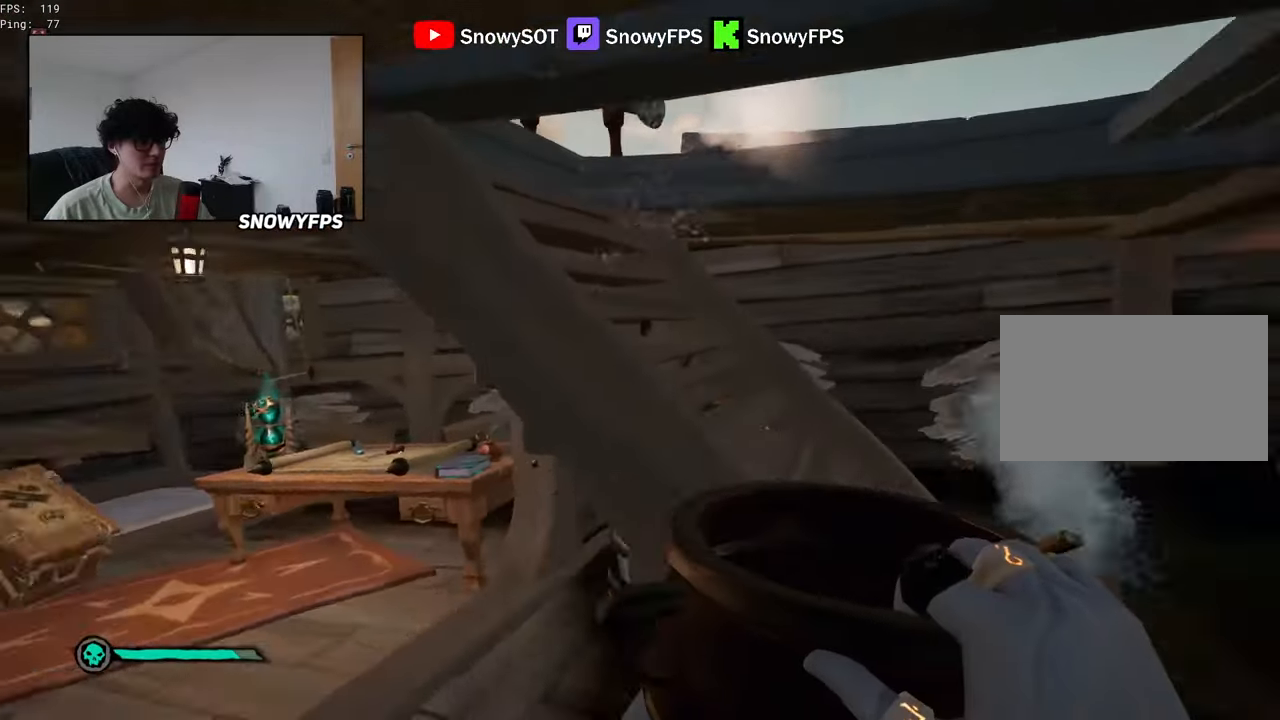
{"keys": ["w"], "mouse": [], "mouse_move": "left", "events": [[183, "mouse_left", "up"], [183, "w", "down"], [217, "mouse_left", "down"], [267, "d", "up"], [317, "mouse_left", "up"], [367, "mouse_left", "down"], [417, "w", "up"], [450, "w", "down"], [500, "mouse_left", "up"]]}
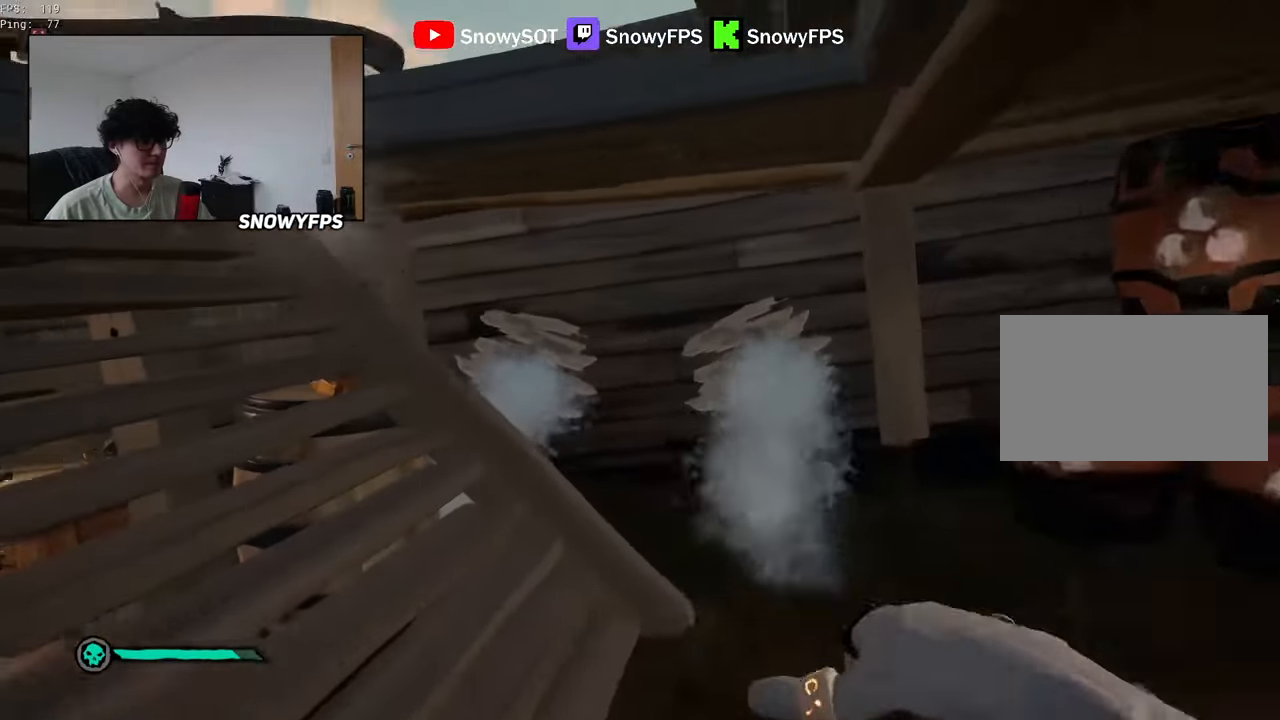
{"keys": ["a"], "mouse": [], "mouse_move": "still", "events": [[50, "mouse_left", "down"], [150, "mouse_left", "up"], [200, "mouse_left", "down"], [233, "a", "down"], [333, "mouse_left", "up"], [333, "w", "up"], [383, "mouse_left", "down"], [483, "mouse_left", "up"]]}
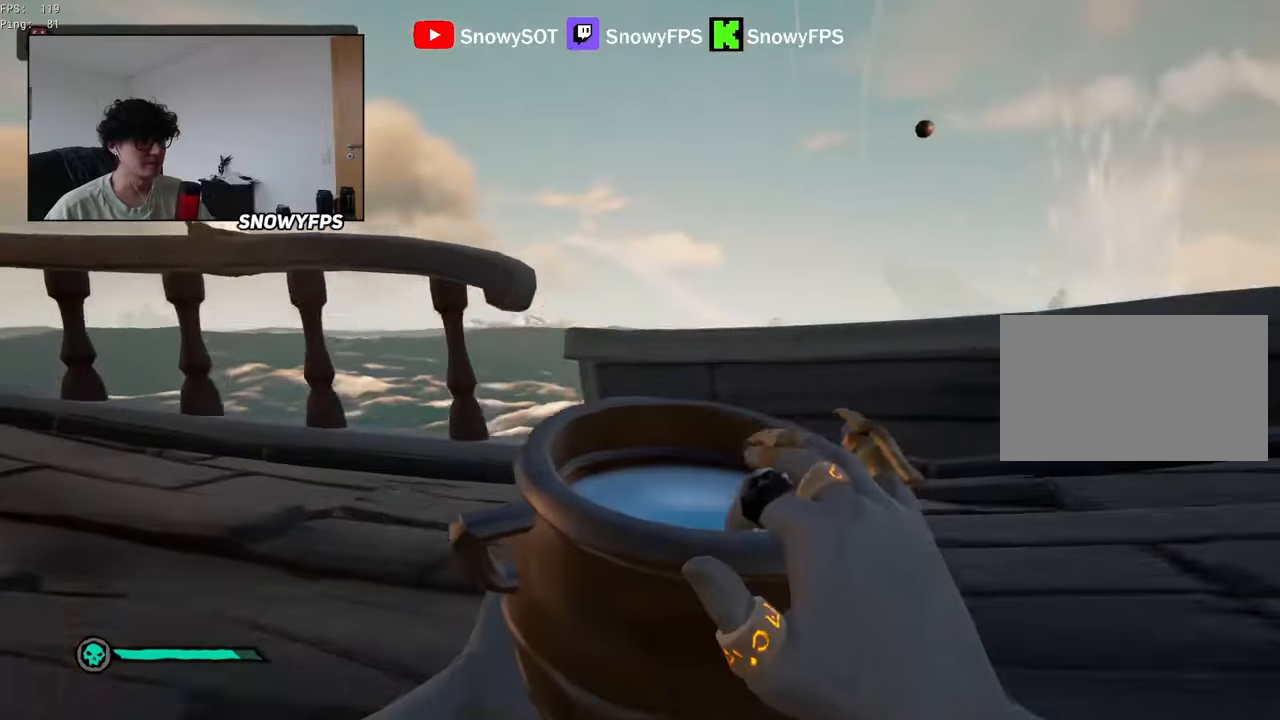
{"keys": [], "mouse": [], "mouse_move": "still", "events": [[17, "mouse_left", "down"], [117, "a", "up"], [167, "mouse_left", "up"], [217, "mouse_left", "down"], [350, "mouse_left", "up"], [400, "mouse_left", "down"], [483, "mouse_left", "up"]]}
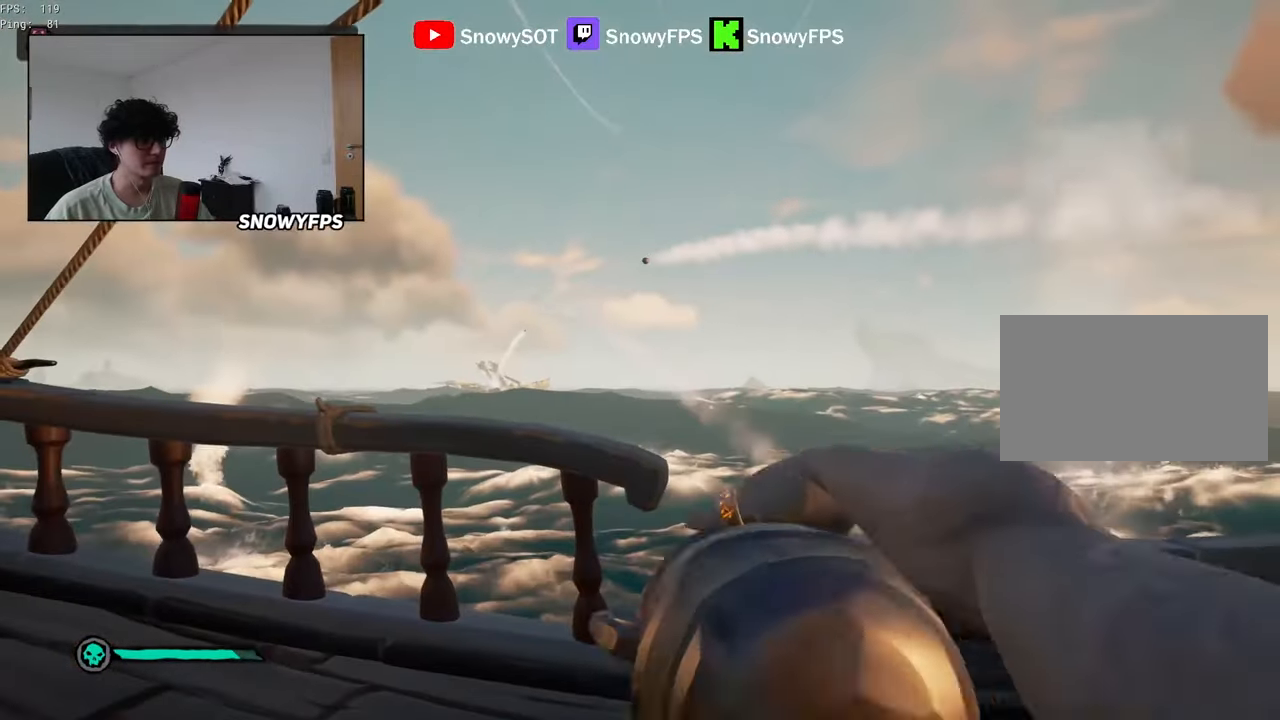
{"keys": ["s"], "mouse": [], "mouse_move": "left", "events": [[33, "mouse_left", "down"], [83, "d", "down"], [133, "s", "down"], [183, "mouse_left", "up"], [217, "mouse_left", "down"], [450, "d", "up"], [500, "mouse_left", "up"]]}
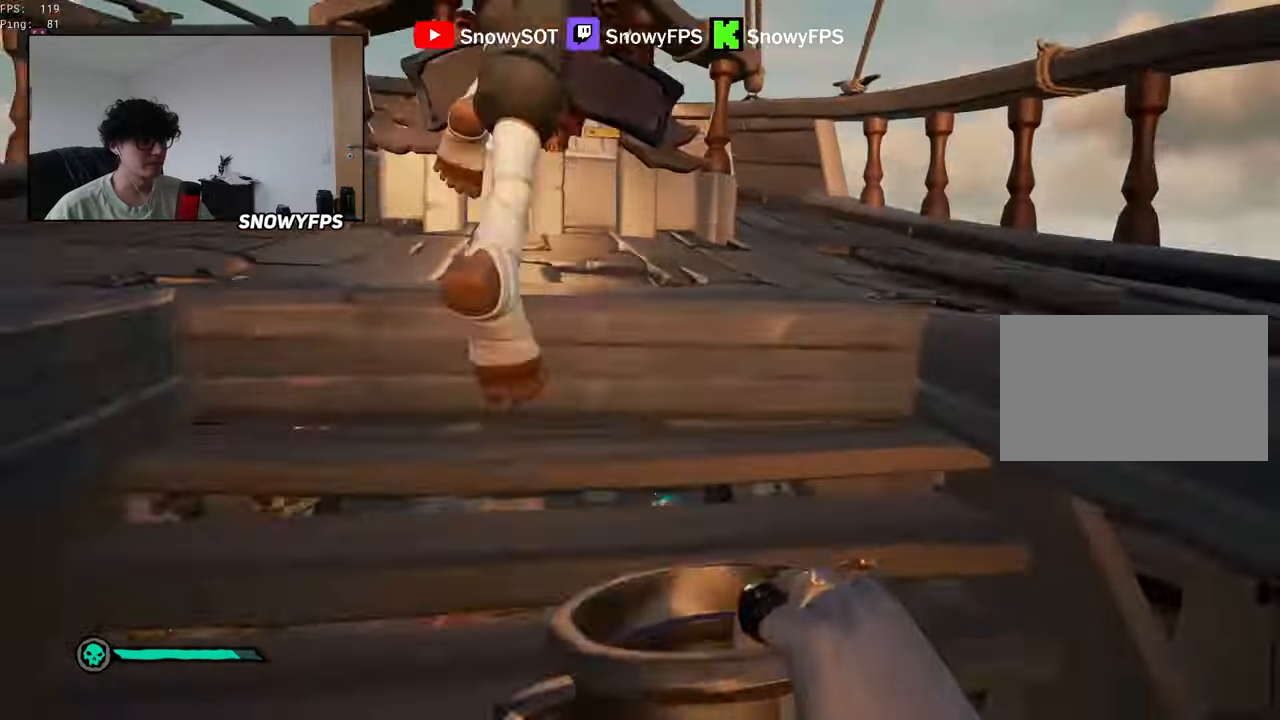
{"keys": ["d", "w"], "mouse": ["left"], "mouse_move": "still", "events": [[50, "a", "down"], [50, "mouse_left", "down"], [200, "s", "up"], [283, "a", "up"], [333, "d", "down"], [333, "mouse_left", "up"], [383, "mouse_left", "down"], [383, "w", "down"]]}
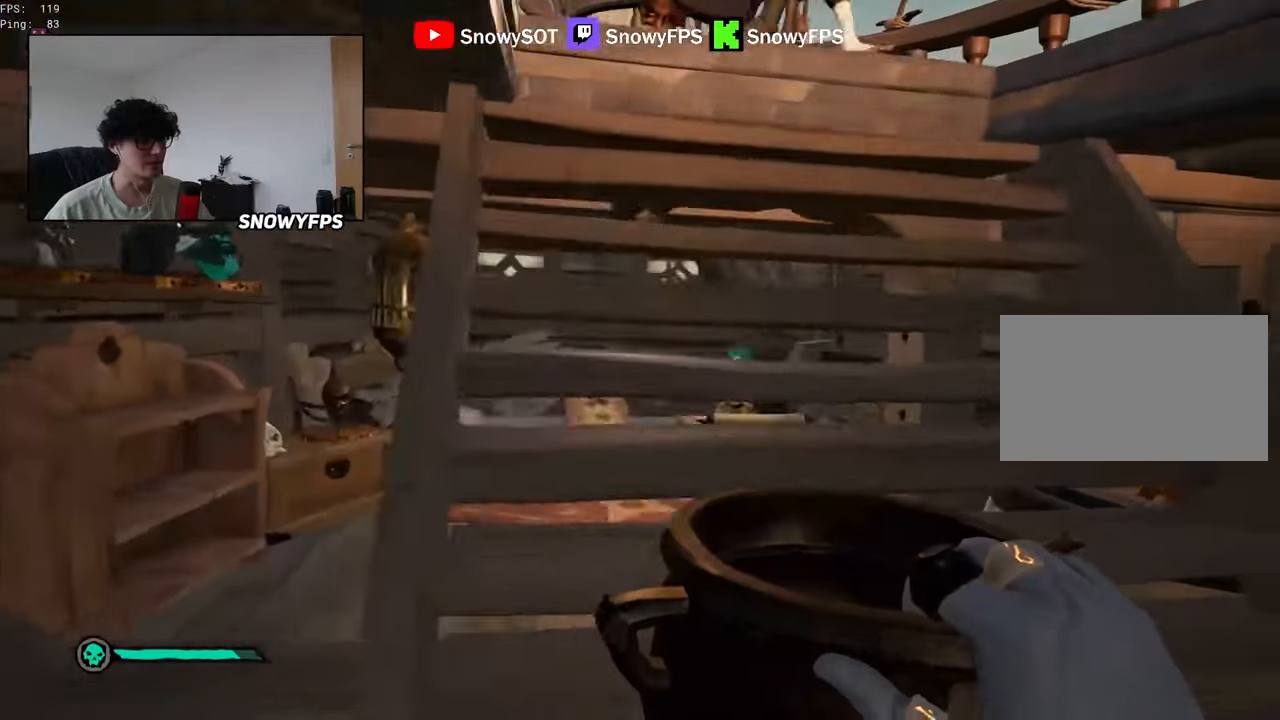
{"keys": ["a", "w"], "mouse": [], "mouse_move": "left", "events": [[17, "mouse_left", "up"], [67, "d", "up"], [67, "mouse_left", "down"], [167, "mouse_left", "up"], [200, "mouse_left", "down"], [250, "a", "down"], [350, "mouse_left", "up"], [400, "mouse_left", "down"], [483, "mouse_left", "up"]]}
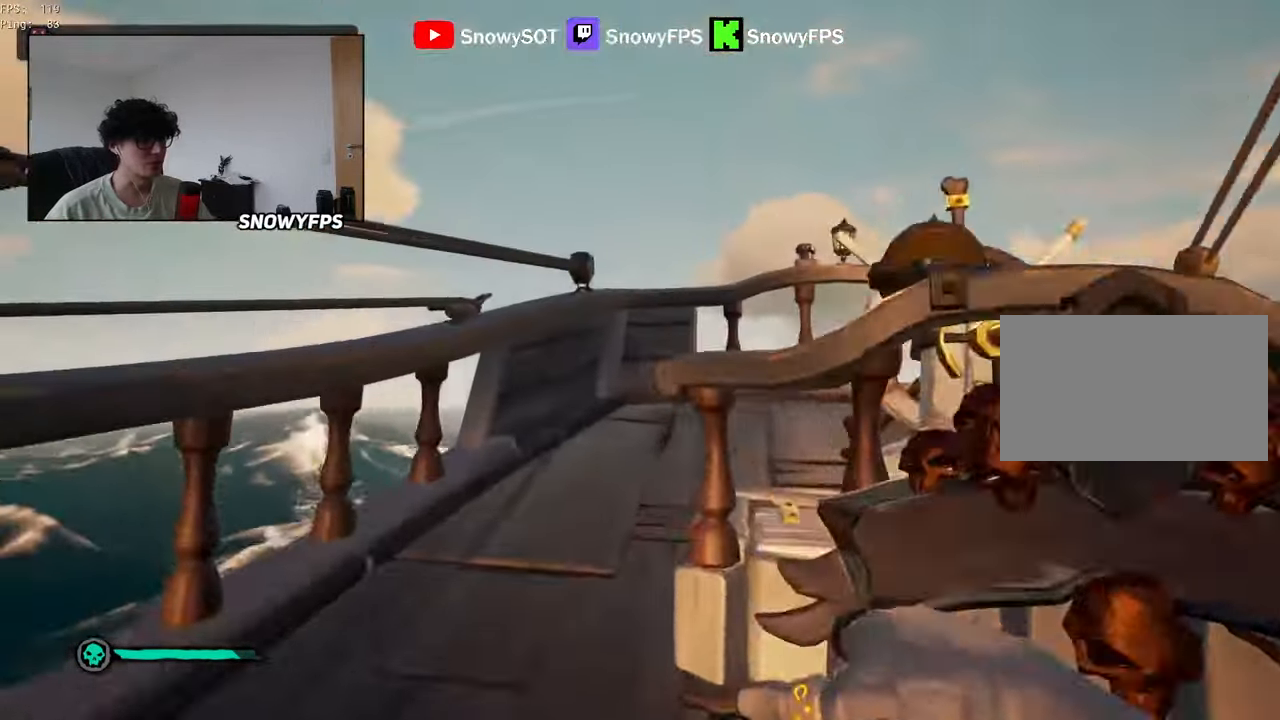
{"keys": ["a", "w"], "mouse": [], "mouse_move": "right", "events": [[33, "a", "up"], [183, "shift", "down"], [267, "a", "down"], [367, "a", "up"], [367, "shift", "up"], [467, "a", "down"]]}
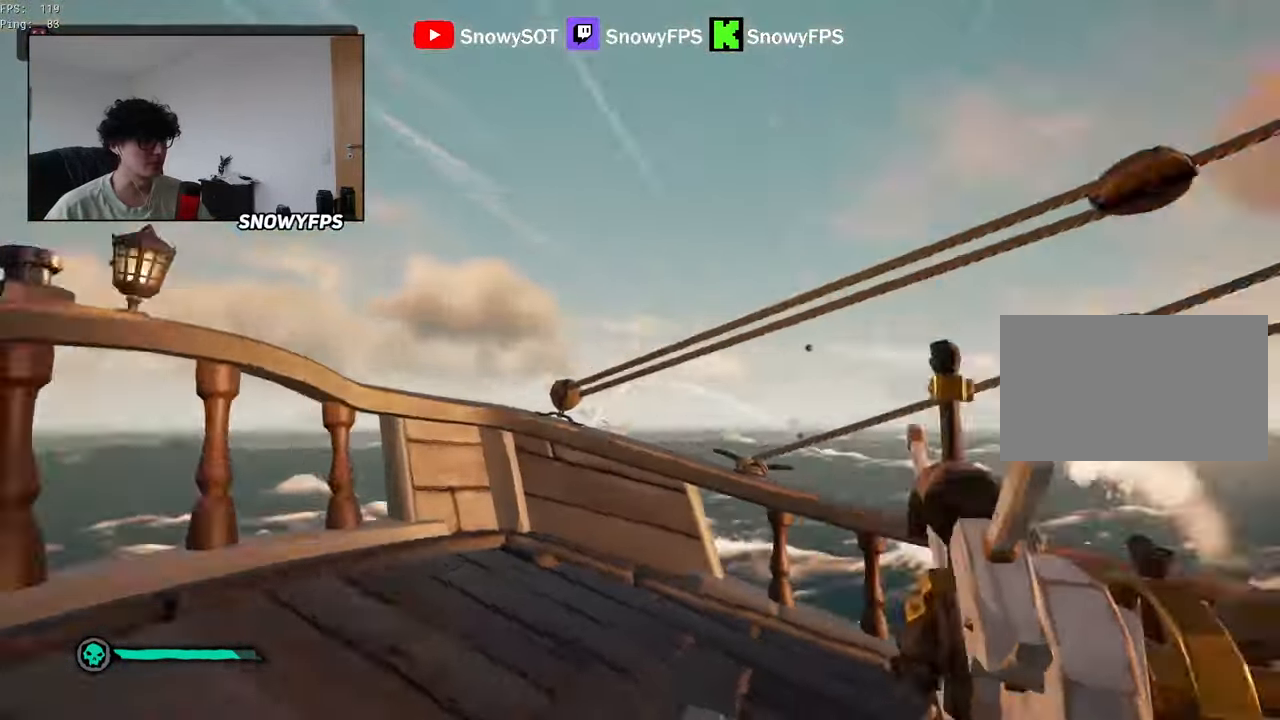
{"keys": ["a"], "mouse": [], "mouse_move": "still", "events": [[50, "f", "down"], [50, "w", "up"], [150, "f", "up"]]}
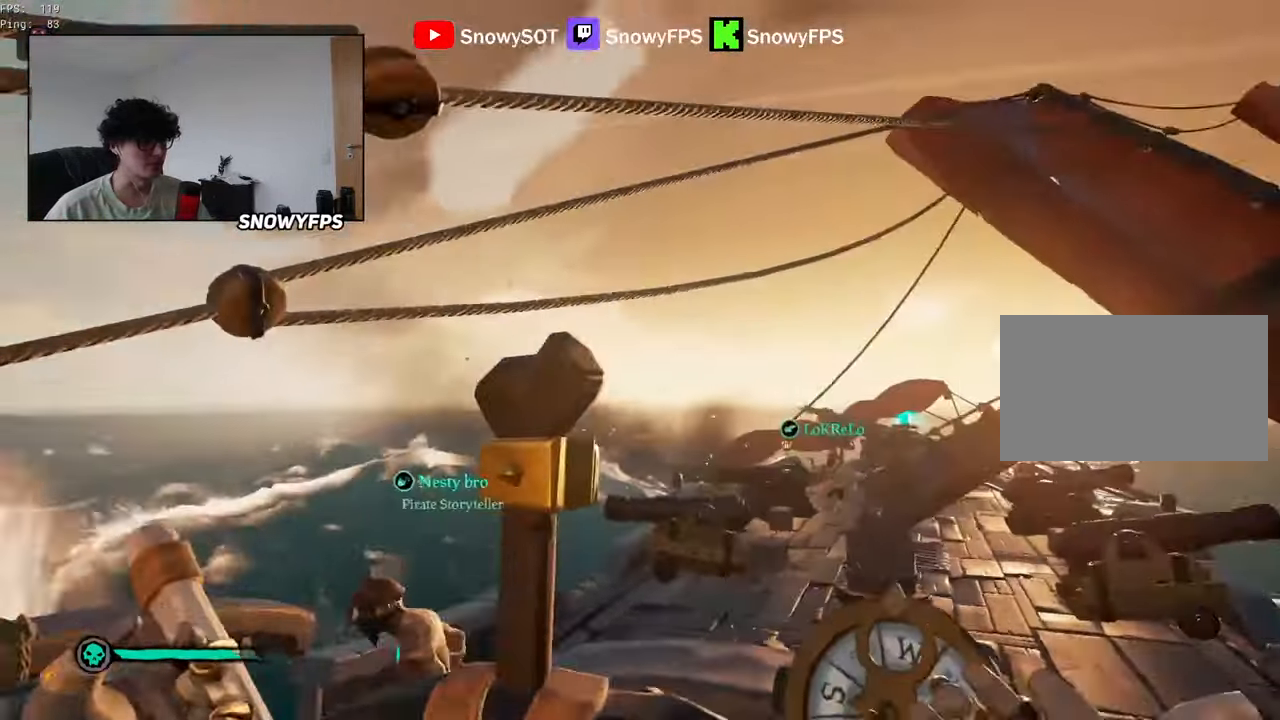
{"keys": ["a"], "mouse": [], "mouse_move": "still", "events": []}
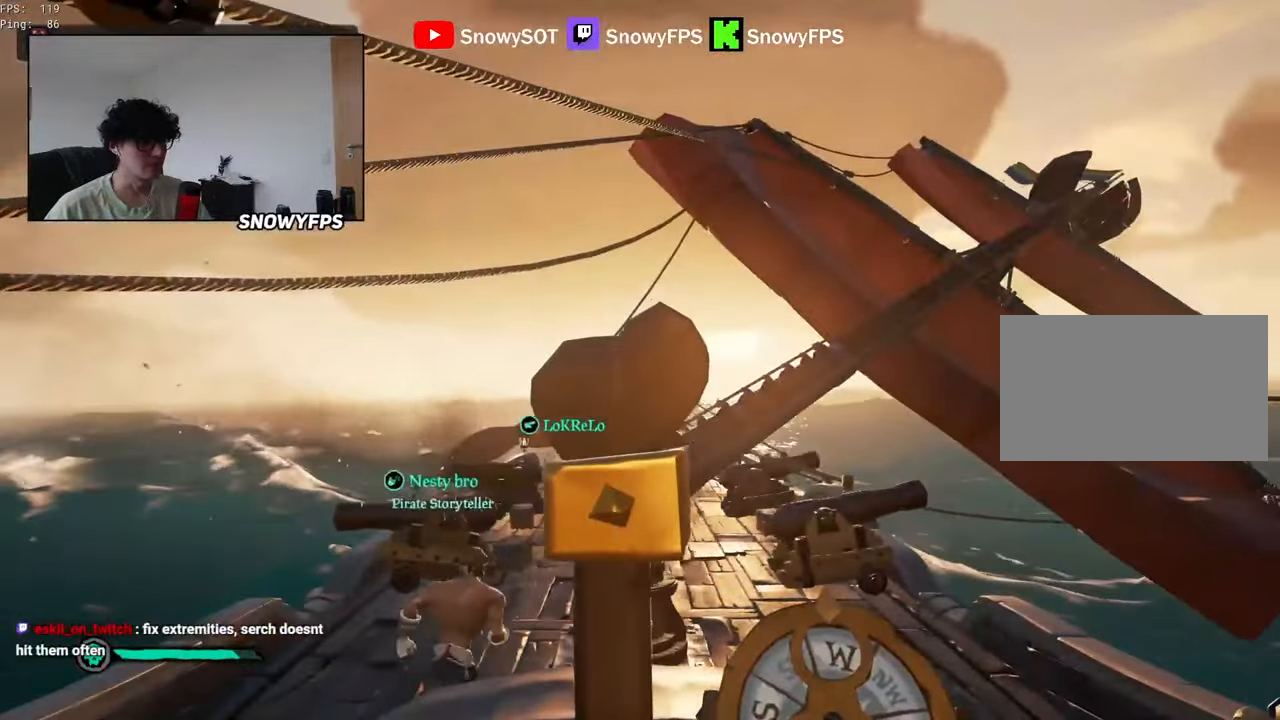
{"keys": ["a"], "mouse": [], "mouse_move": "still", "events": []}
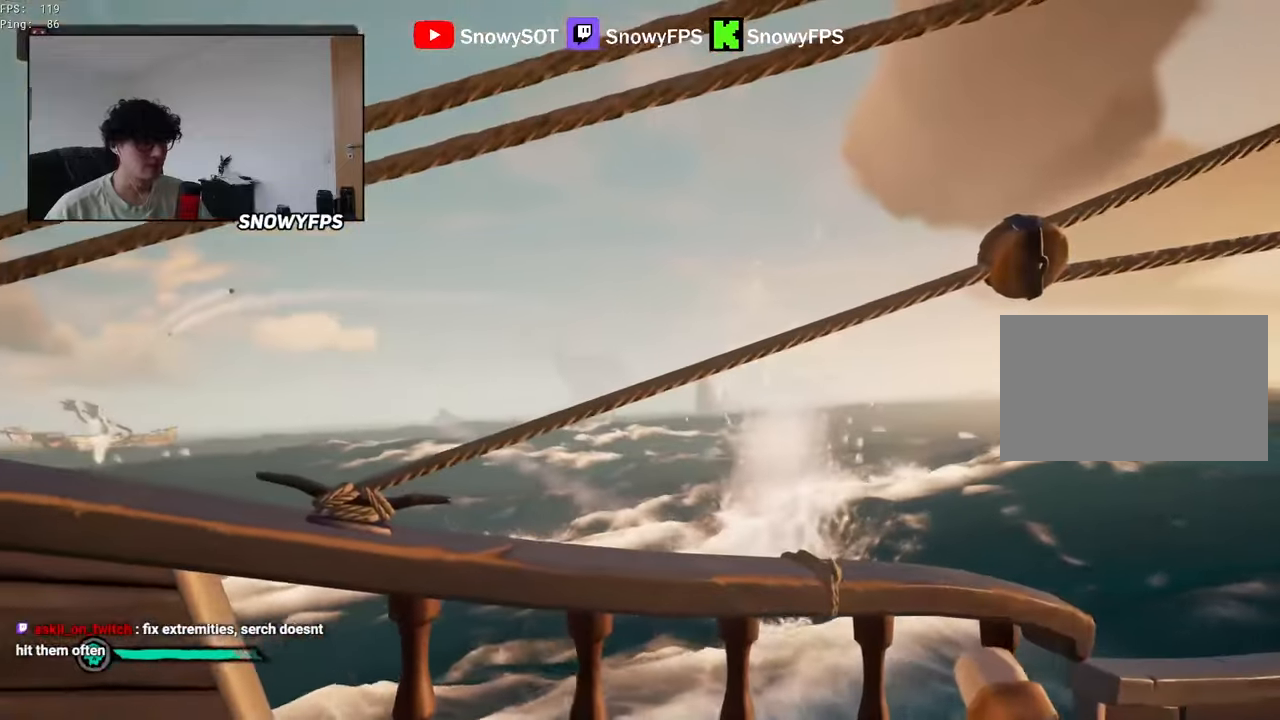
{"keys": ["a"], "mouse": [], "mouse_move": "still", "events": []}
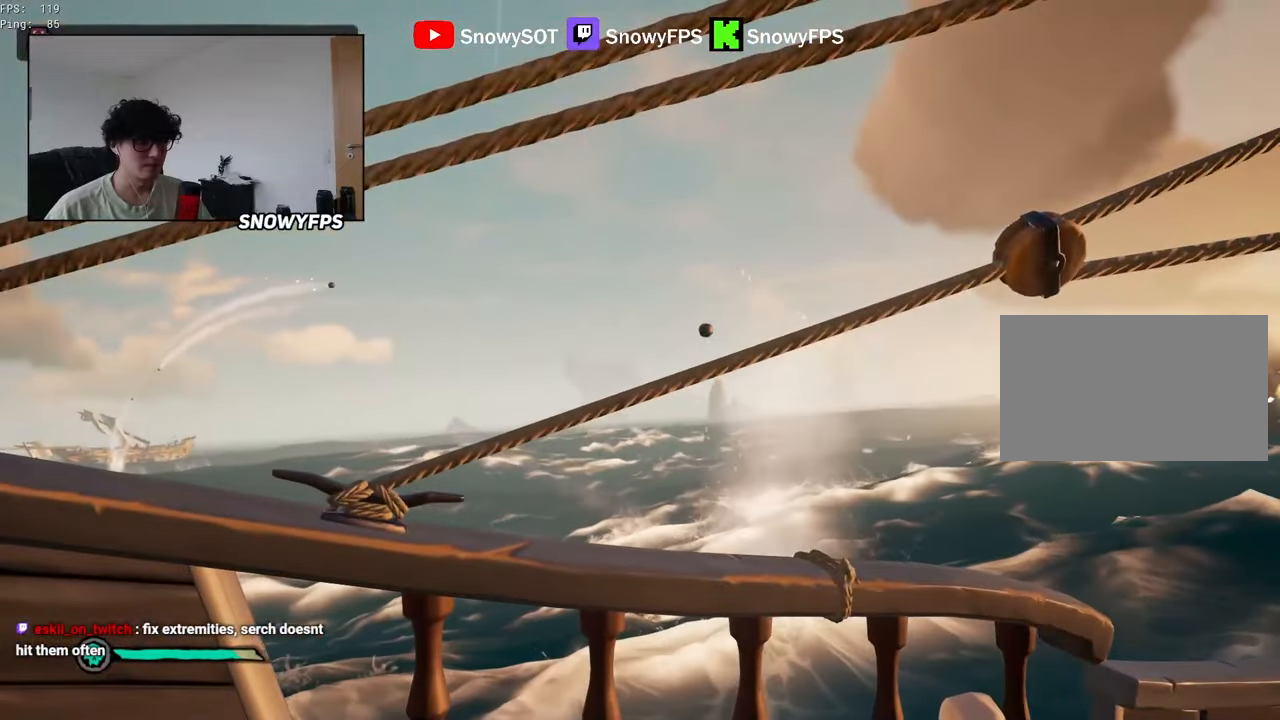
{"keys": ["a"], "mouse": [], "mouse_move": "still", "events": []}
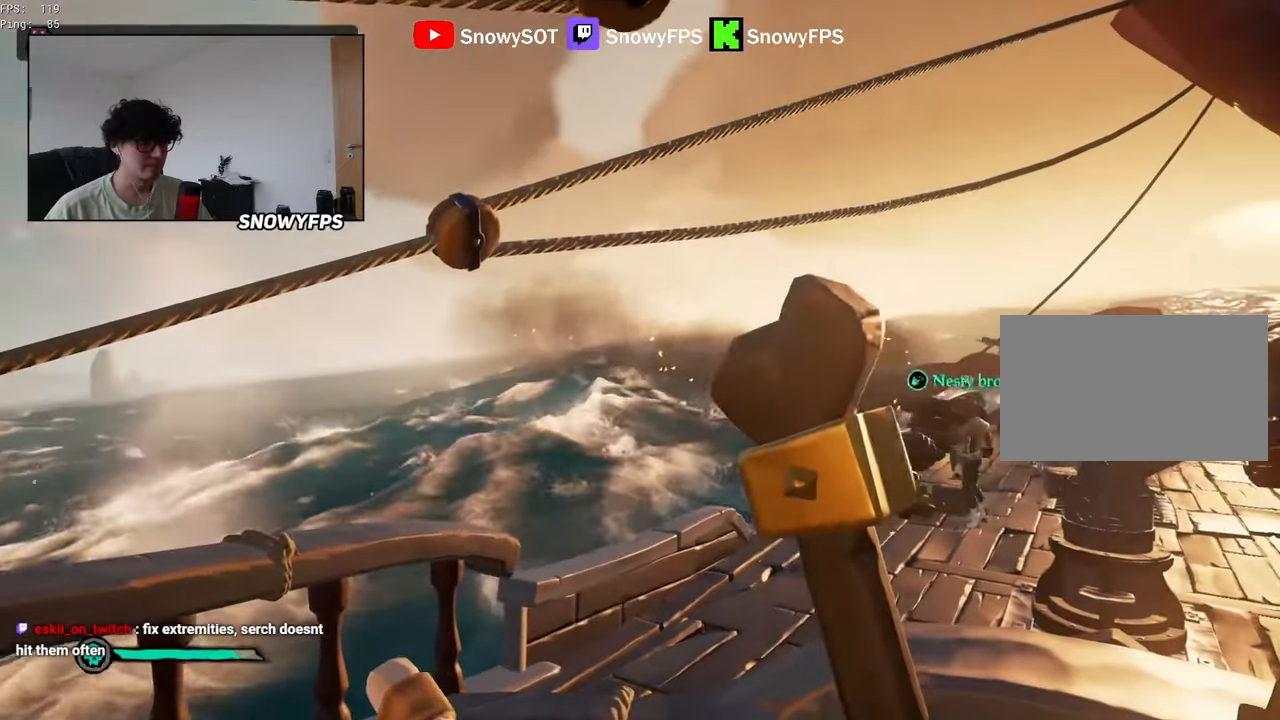
{"keys": ["a"], "mouse": [], "mouse_move": "still", "events": []}
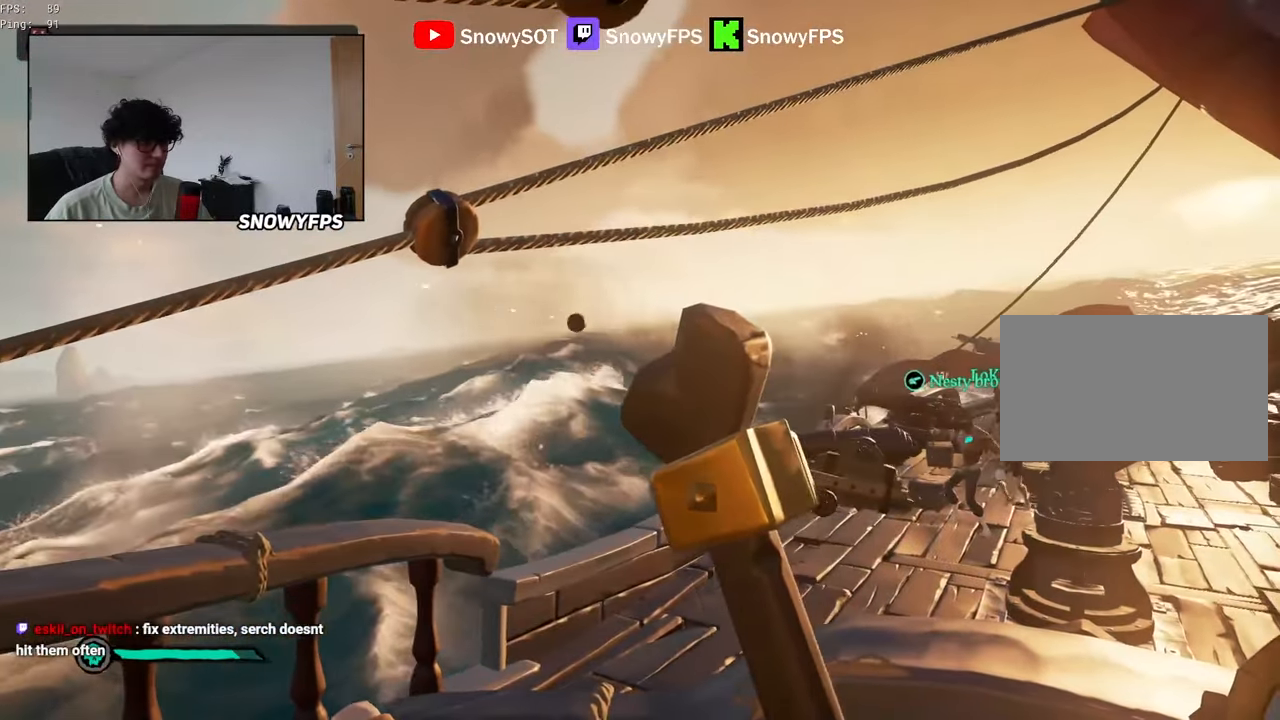
{"keys": ["f", "space"], "mouse": [], "mouse_move": "right", "events": [[434, "f", "down"], [467, "a", "up"], [467, "space", "down"]]}
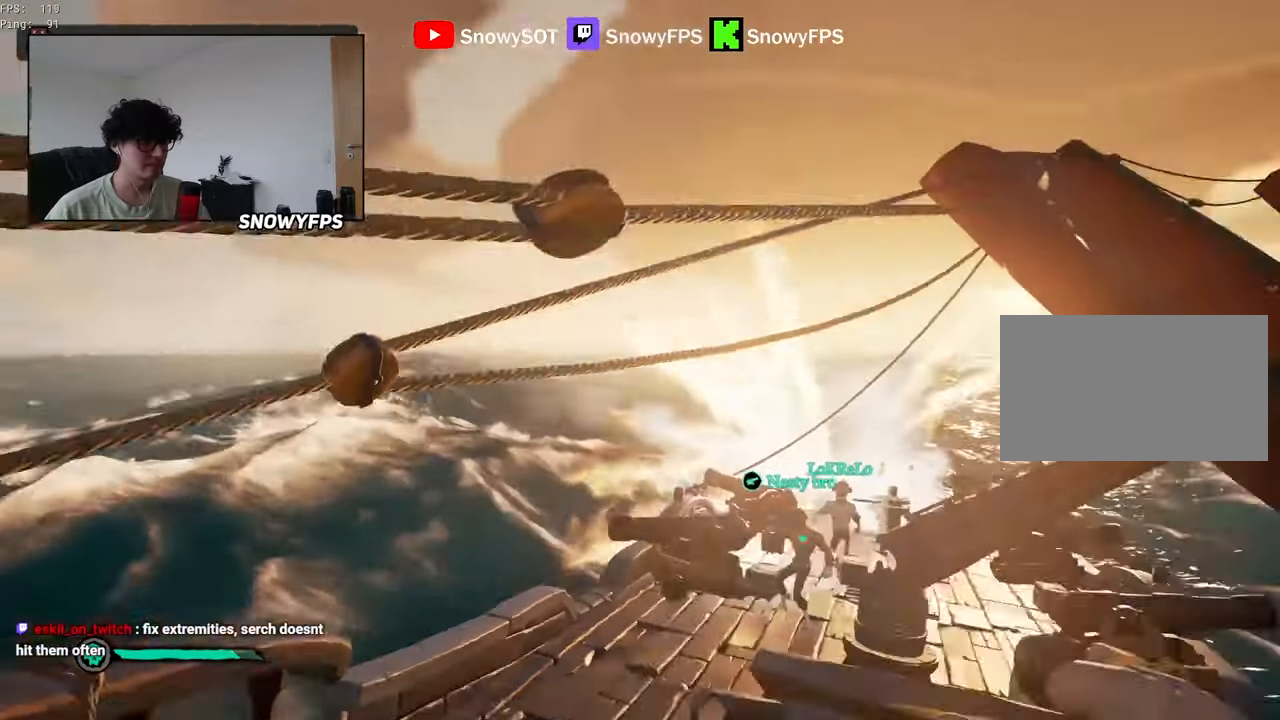
{"keys": ["a", "w"], "mouse": ["left"], "mouse_move": "right", "events": [[17, "f", "up"], [17, "w", "down"], [67, "space", "up"], [250, "mouse_left", "down"], [350, "a", "down"], [400, "mouse_left", "up"], [450, "mouse_left", "down"]]}
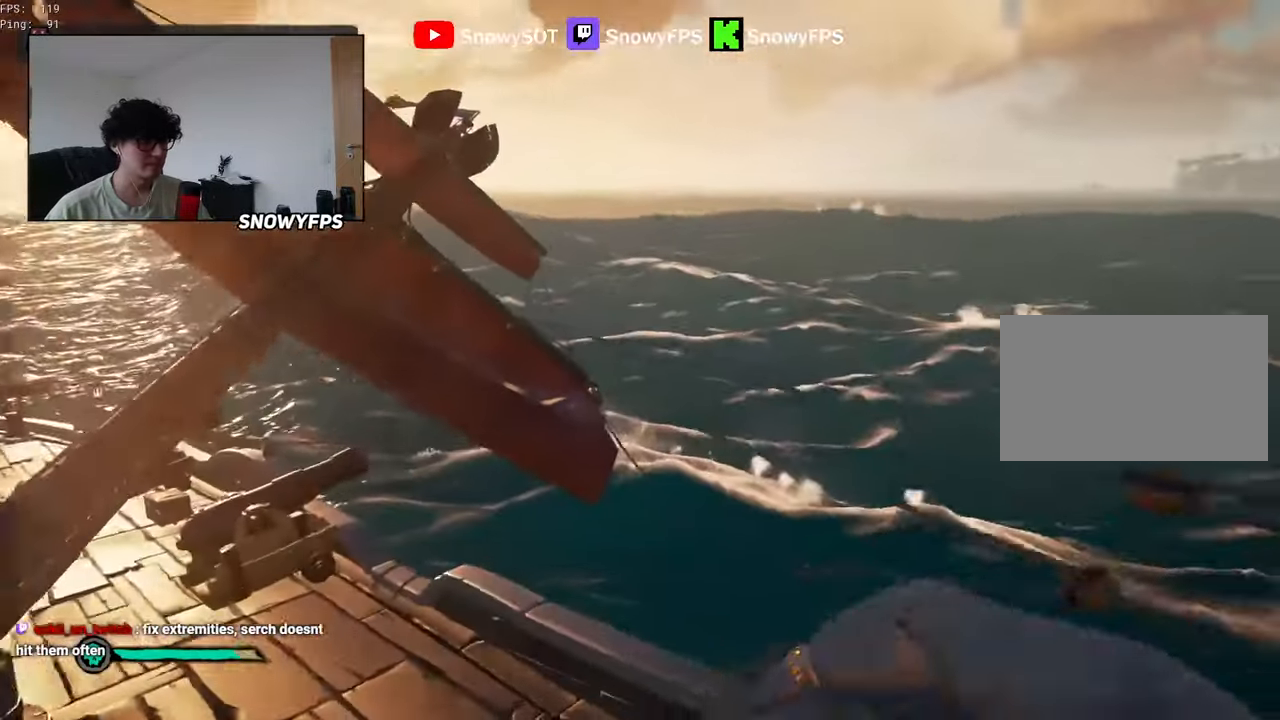
{"keys": ["w"], "mouse": [], "mouse_move": "left", "events": [[34, "a", "up"], [34, "mouse_left", "up"], [84, "mouse_left", "down"], [134, "w", "up"], [184, "mouse_left", "up"], [217, "mouse_left", "down"], [367, "mouse_left", "up"], [417, "mouse_left", "down"], [500, "mouse_left", "up"], [500, "w", "down"]]}